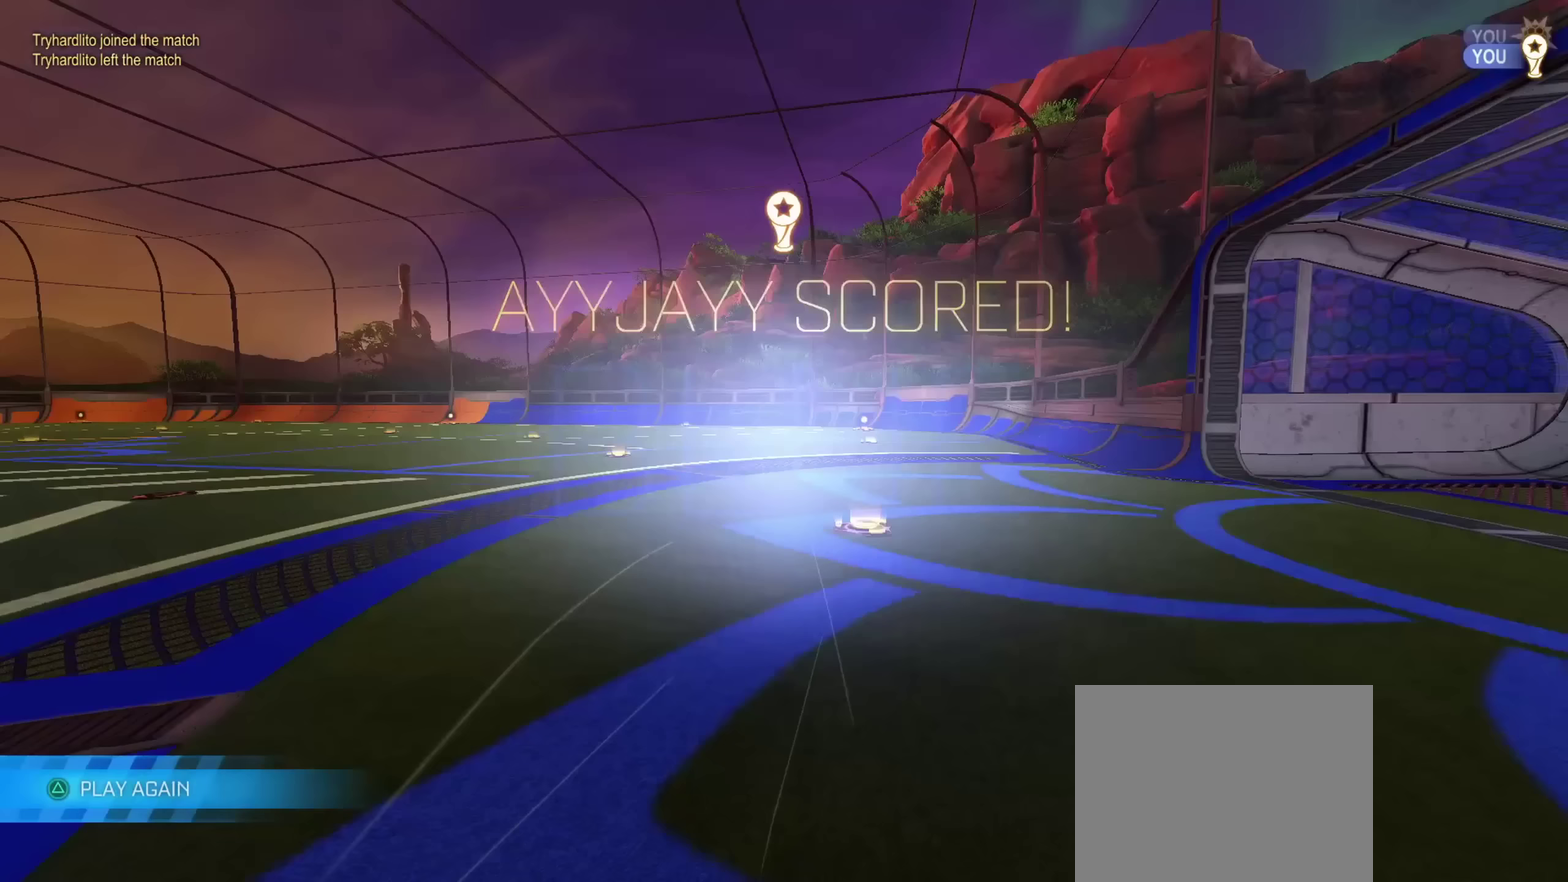
Gameplay with a controller (PlayStation layout); each line is a JSON object with the inputs held at the frame after it (dt_ms = milliseconds from this image to that frame). "events" lists button and stick changes between this image and that frame as [ms after this image, input, new state], when the widget could be followed in between. Not read: L2 R1.
{"dt_ms": 350, "buttons": ["SQUARE"], "left_stick": "center", "right_stick": "center", "events": [[50, "CROSS", "down"], [167, "CROSS", "up"], [317, "SQUARE", "down"]]}
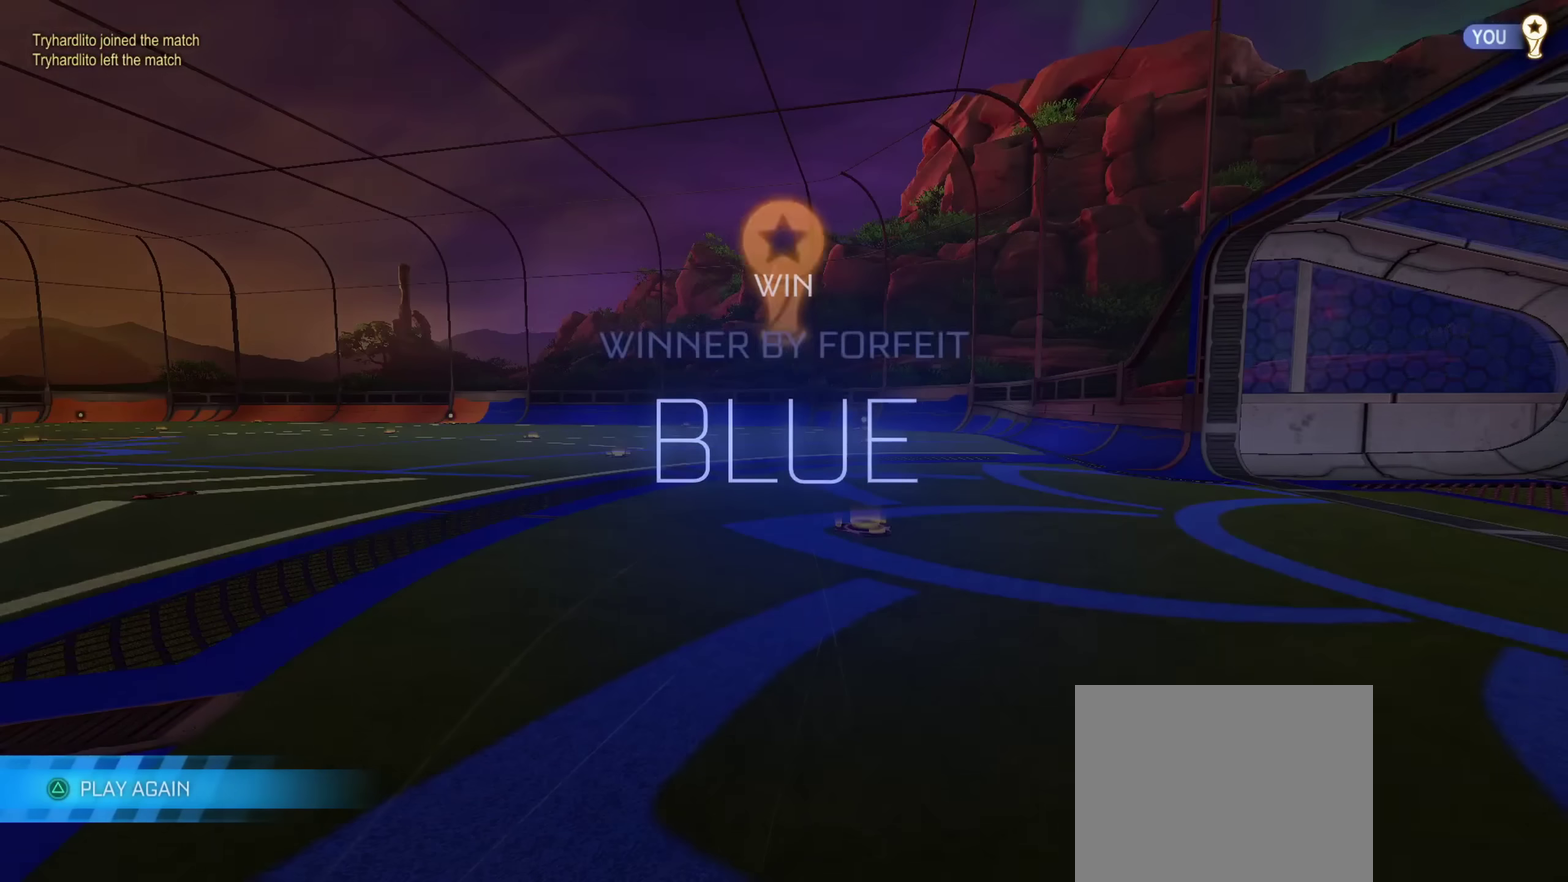
{"dt_ms": 501, "buttons": [], "left_stick": "center", "right_stick": "center", "events": [[84, "SQUARE", "up"]]}
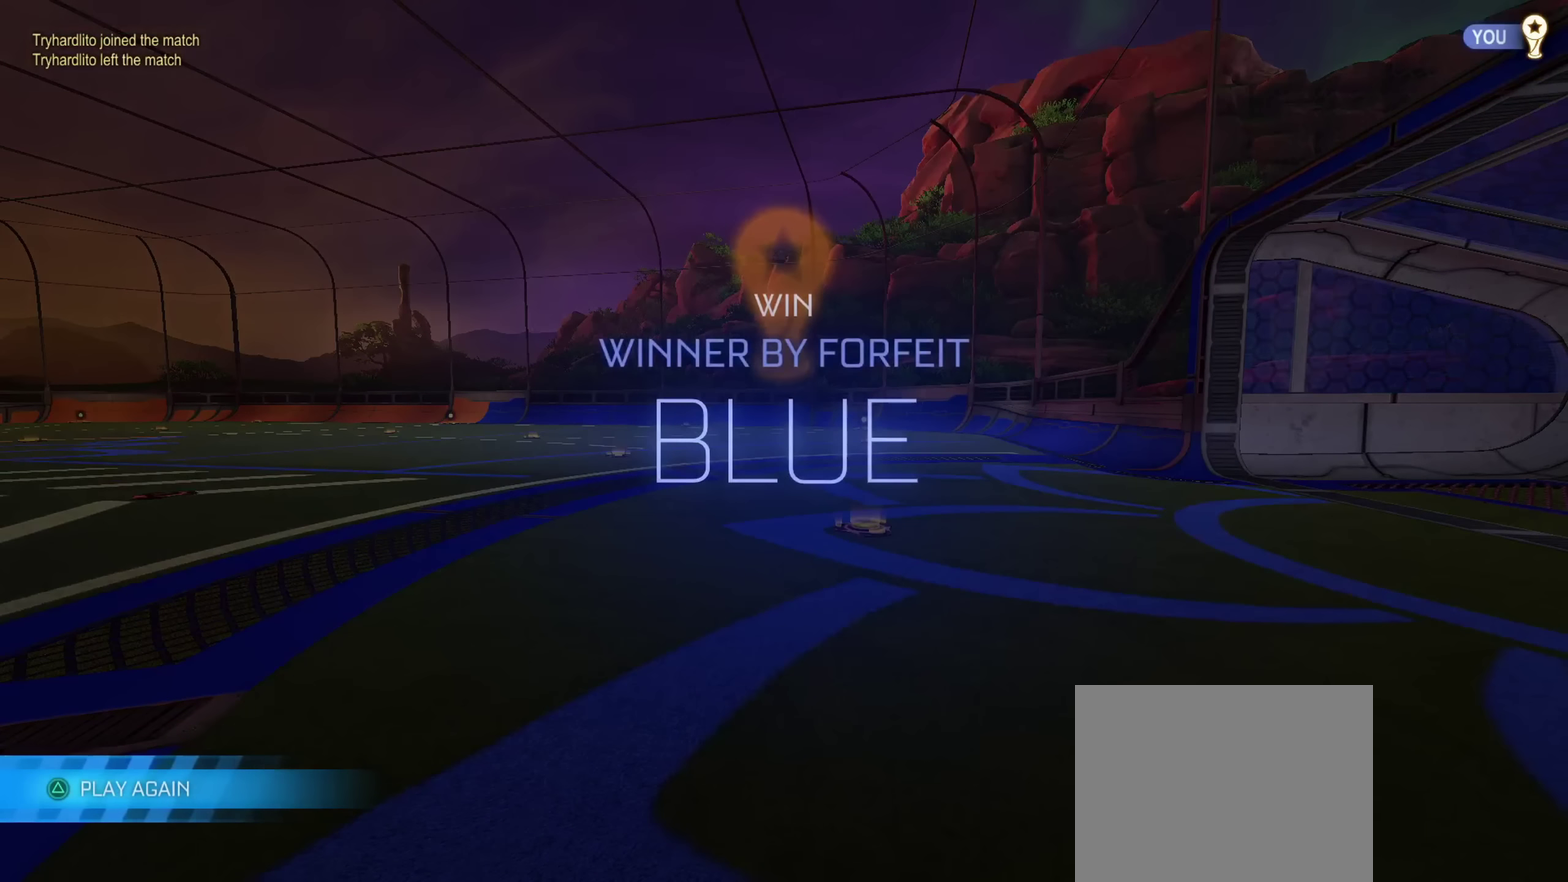
{"dt_ms": 500, "buttons": [], "left_stick": "center", "right_stick": "center", "events": []}
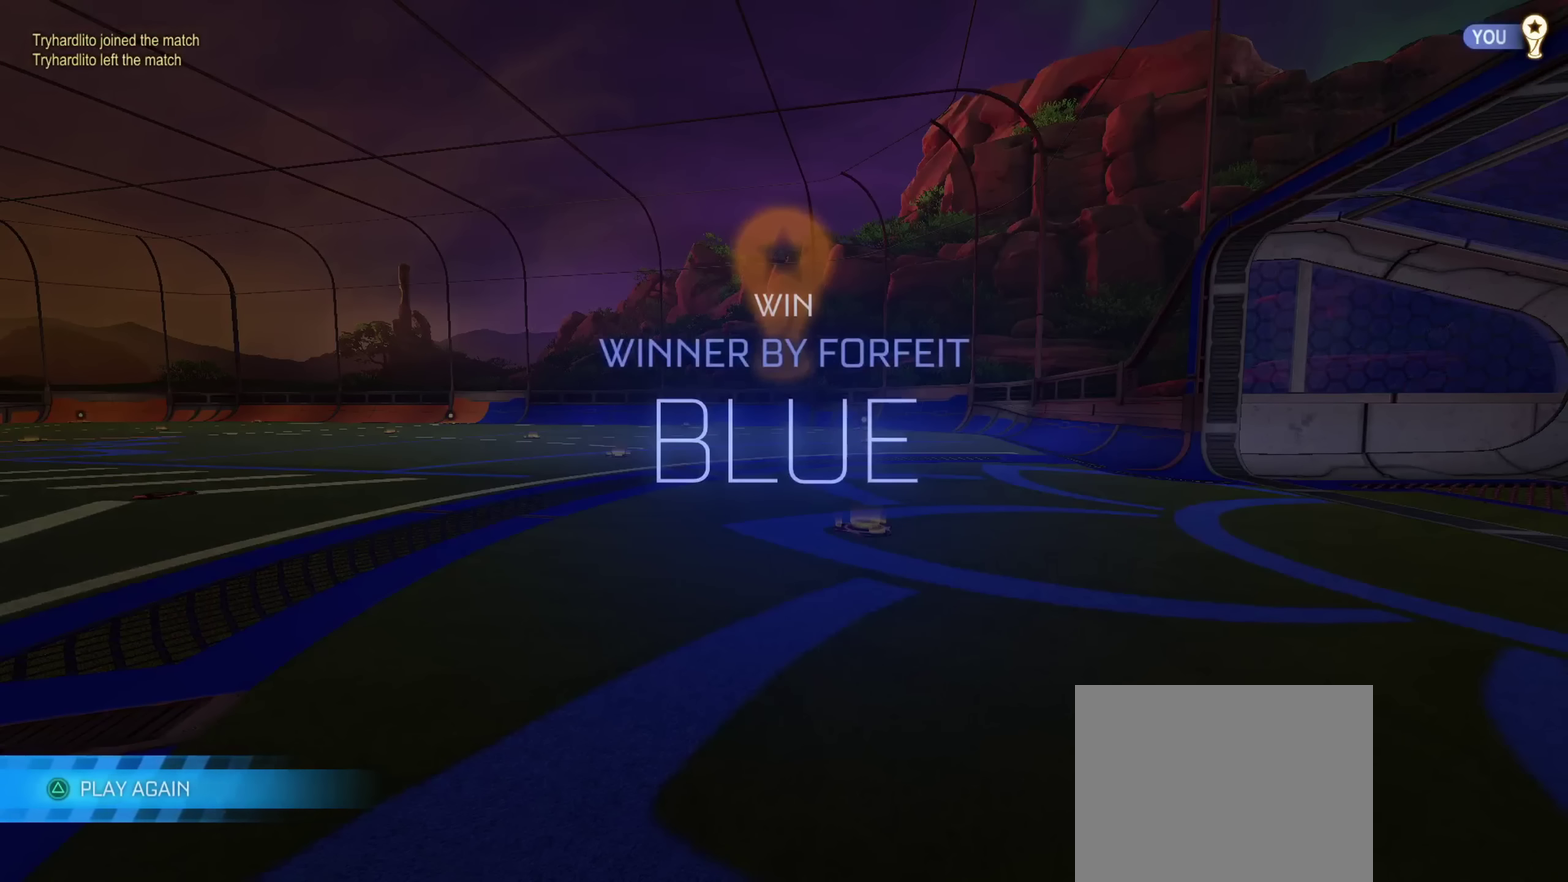
{"dt_ms": 501, "buttons": [], "left_stick": "center", "right_stick": "center", "events": []}
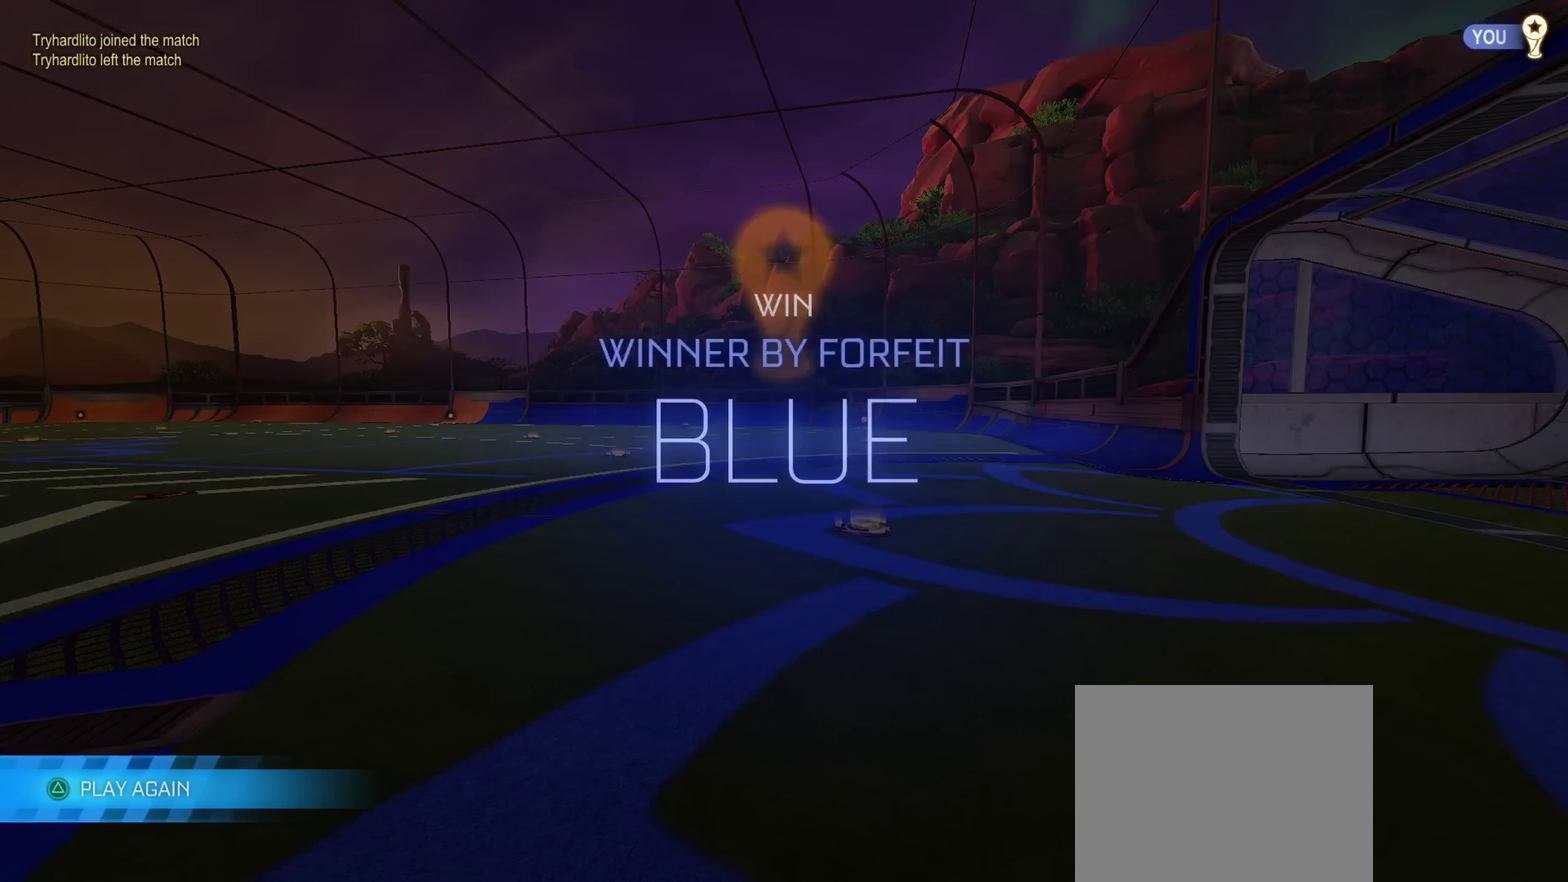
{"dt_ms": 500, "buttons": [], "left_stick": "center", "right_stick": "center", "events": []}
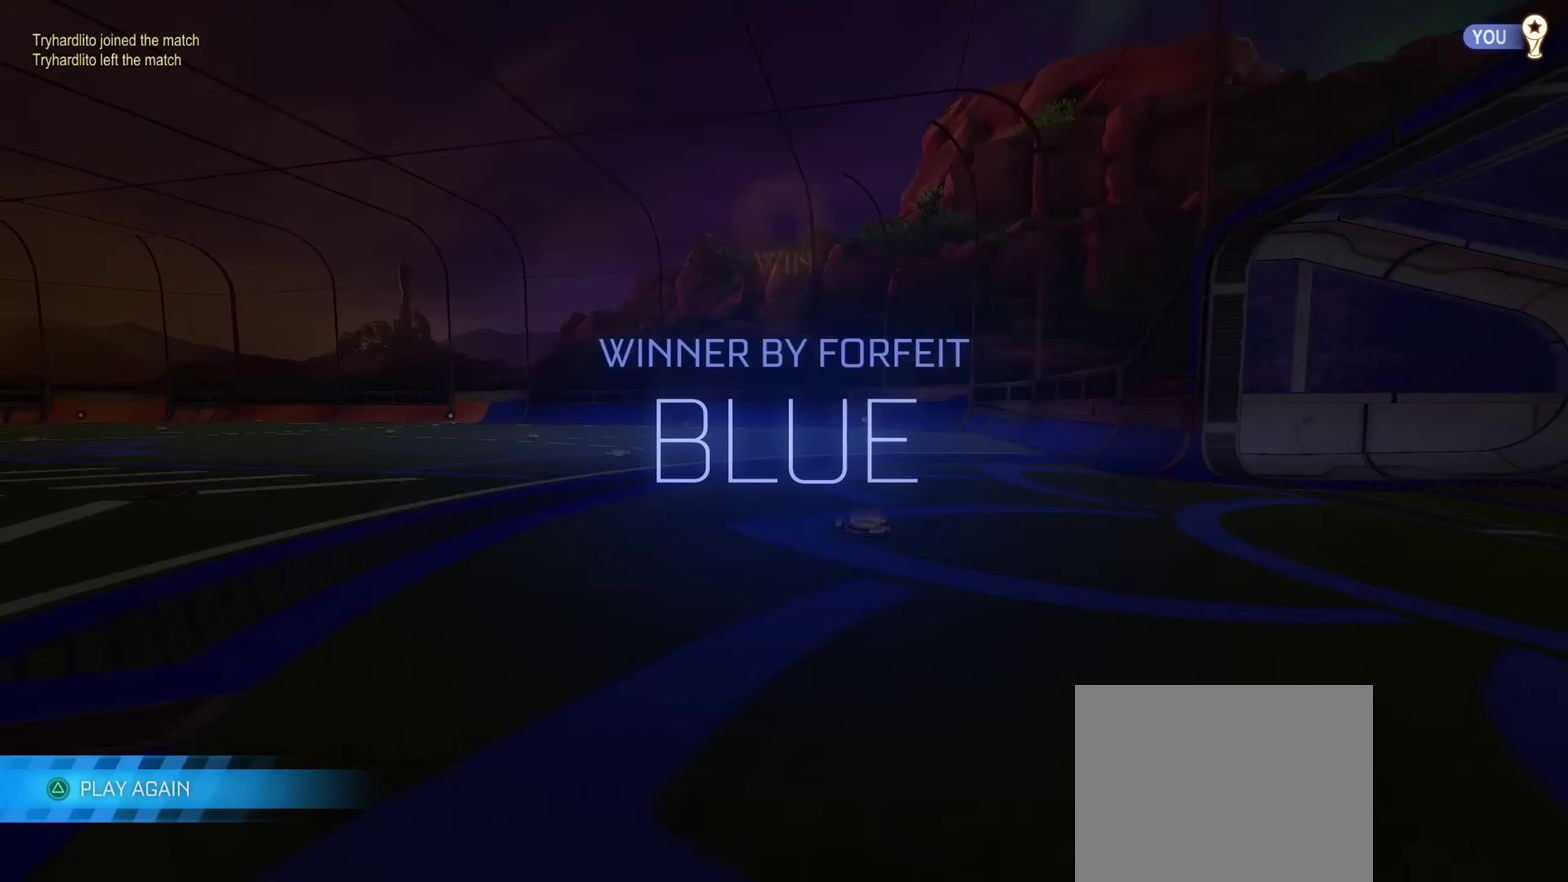
{"dt_ms": 501, "buttons": [], "left_stick": "center", "right_stick": "center", "events": []}
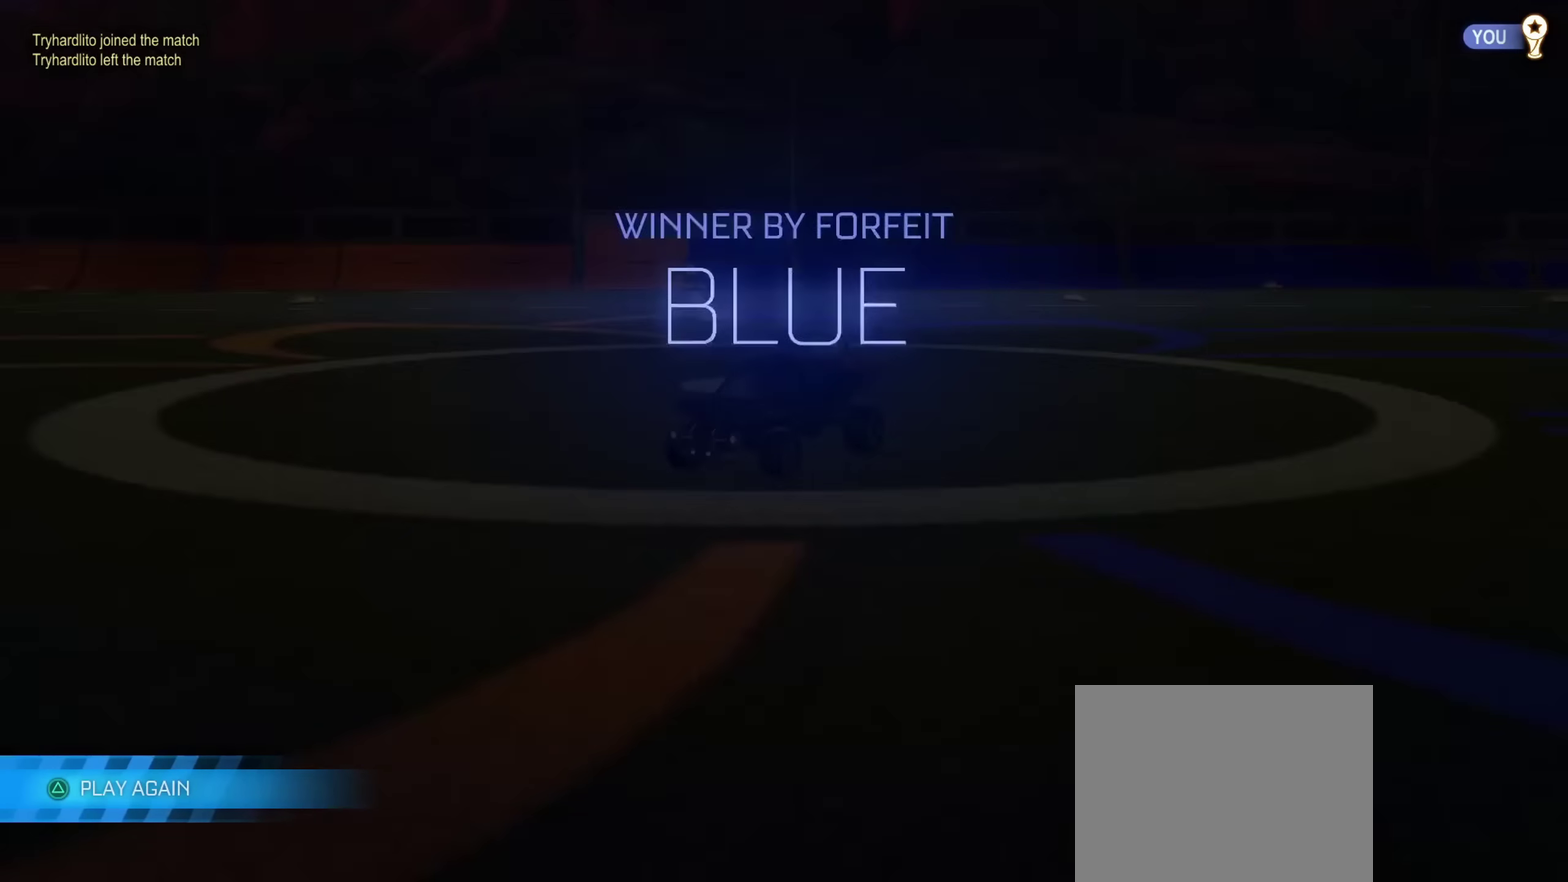
{"dt_ms": 500, "buttons": [], "left_stick": "up", "right_stick": "center", "events": [[250, "CROSS", "down"], [384, "CROSS", "up"], [400, "left_stick", "up"]]}
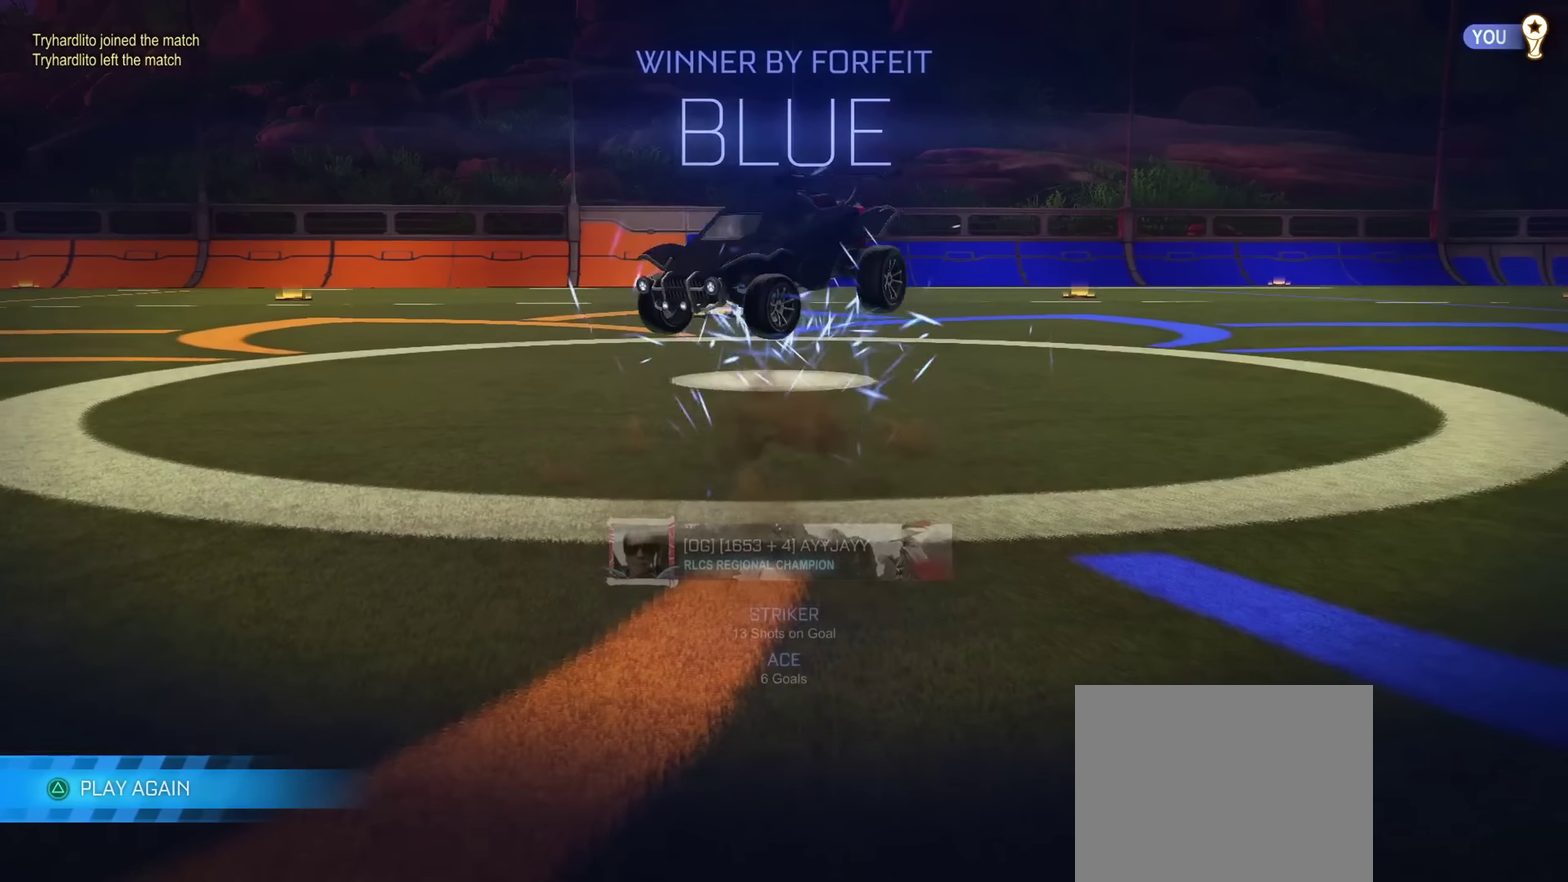
{"dt_ms": 501, "buttons": [], "left_stick": "center", "right_stick": "center", "events": [[301, "CROSS", "down"], [351, "left_stick", "center"], [417, "CROSS", "up"]]}
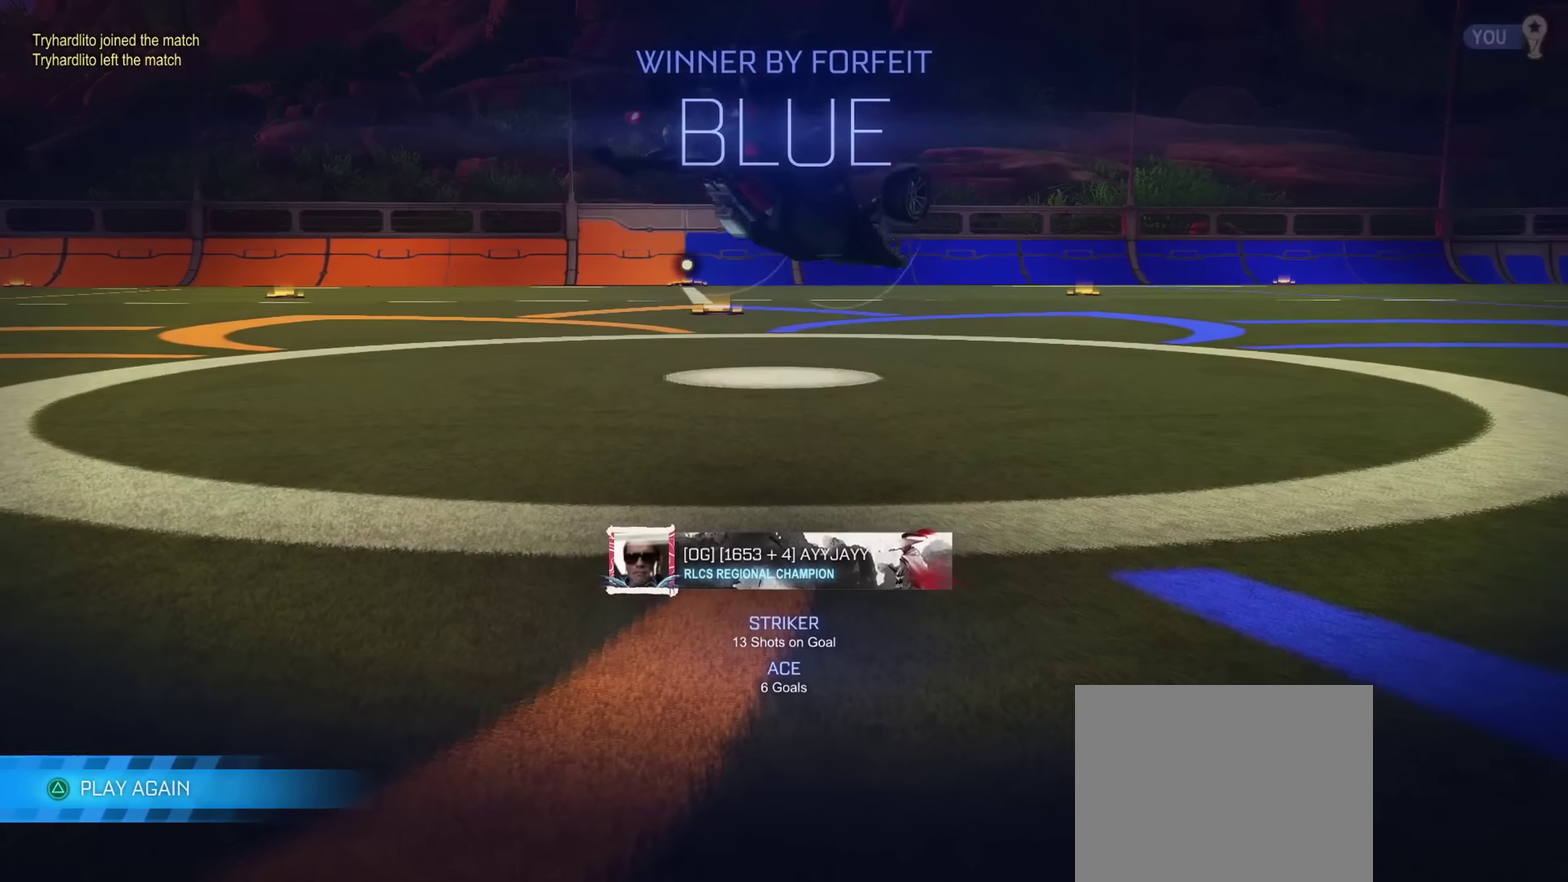
{"dt_ms": 500, "buttons": ["DPAD_DOWN"], "left_stick": "center", "right_stick": "center", "events": [[100, "START", "down"], [200, "DPAD_DOWN", "down"], [200, "START", "up"]]}
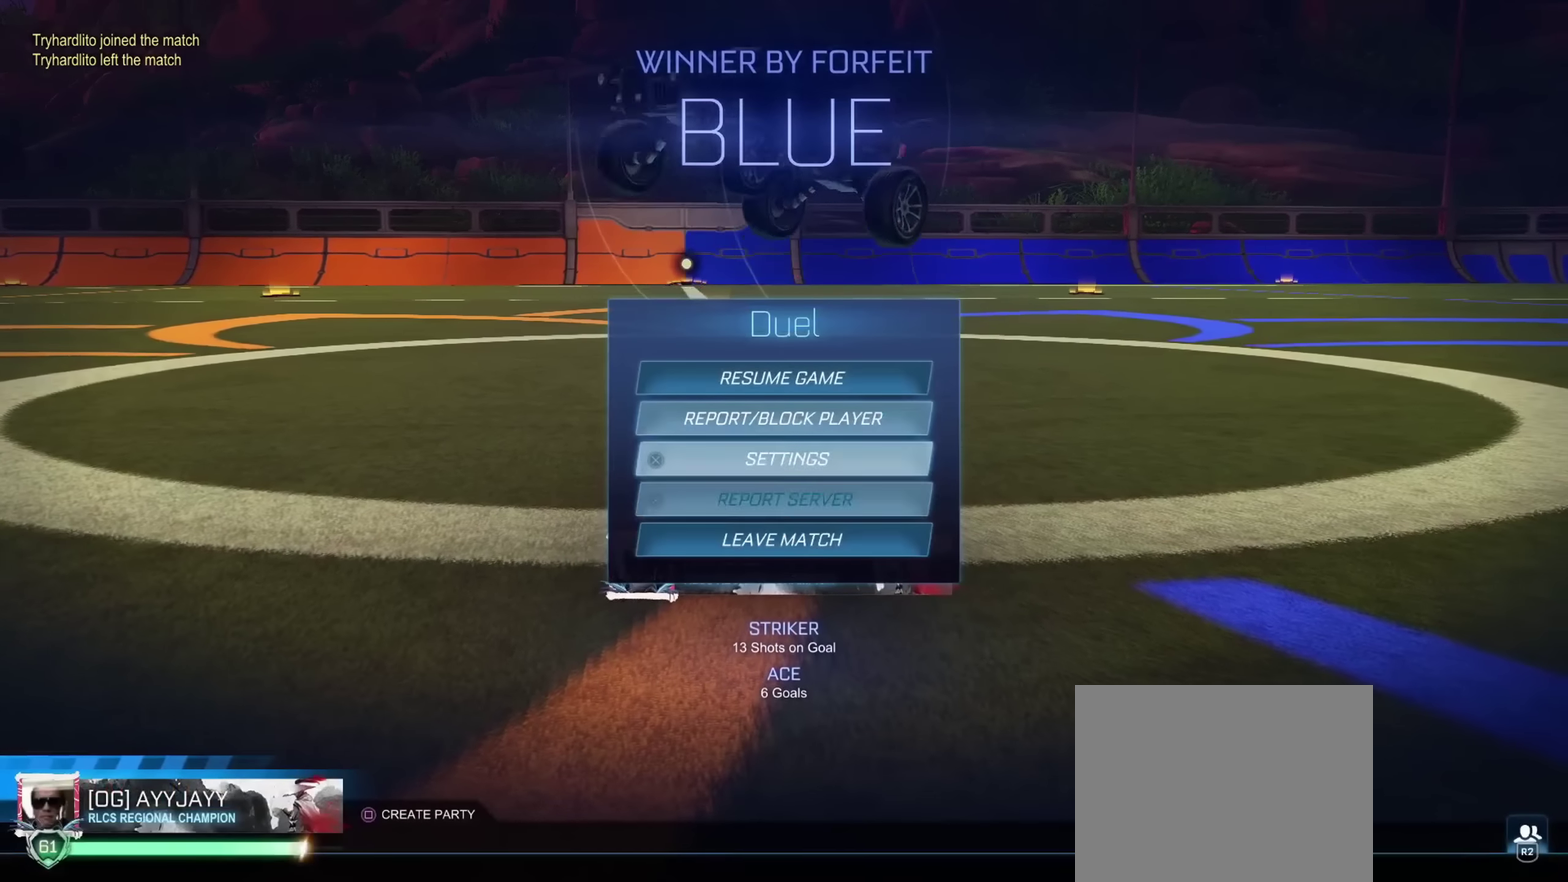
{"dt_ms": 501, "buttons": [], "left_stick": "center", "right_stick": "center", "events": [[134, "DPAD_DOWN", "up"], [201, "CROSS", "down"], [267, "CROSS", "up"], [317, "DPAD_LEFT", "down"], [401, "DPAD_LEFT", "up"]]}
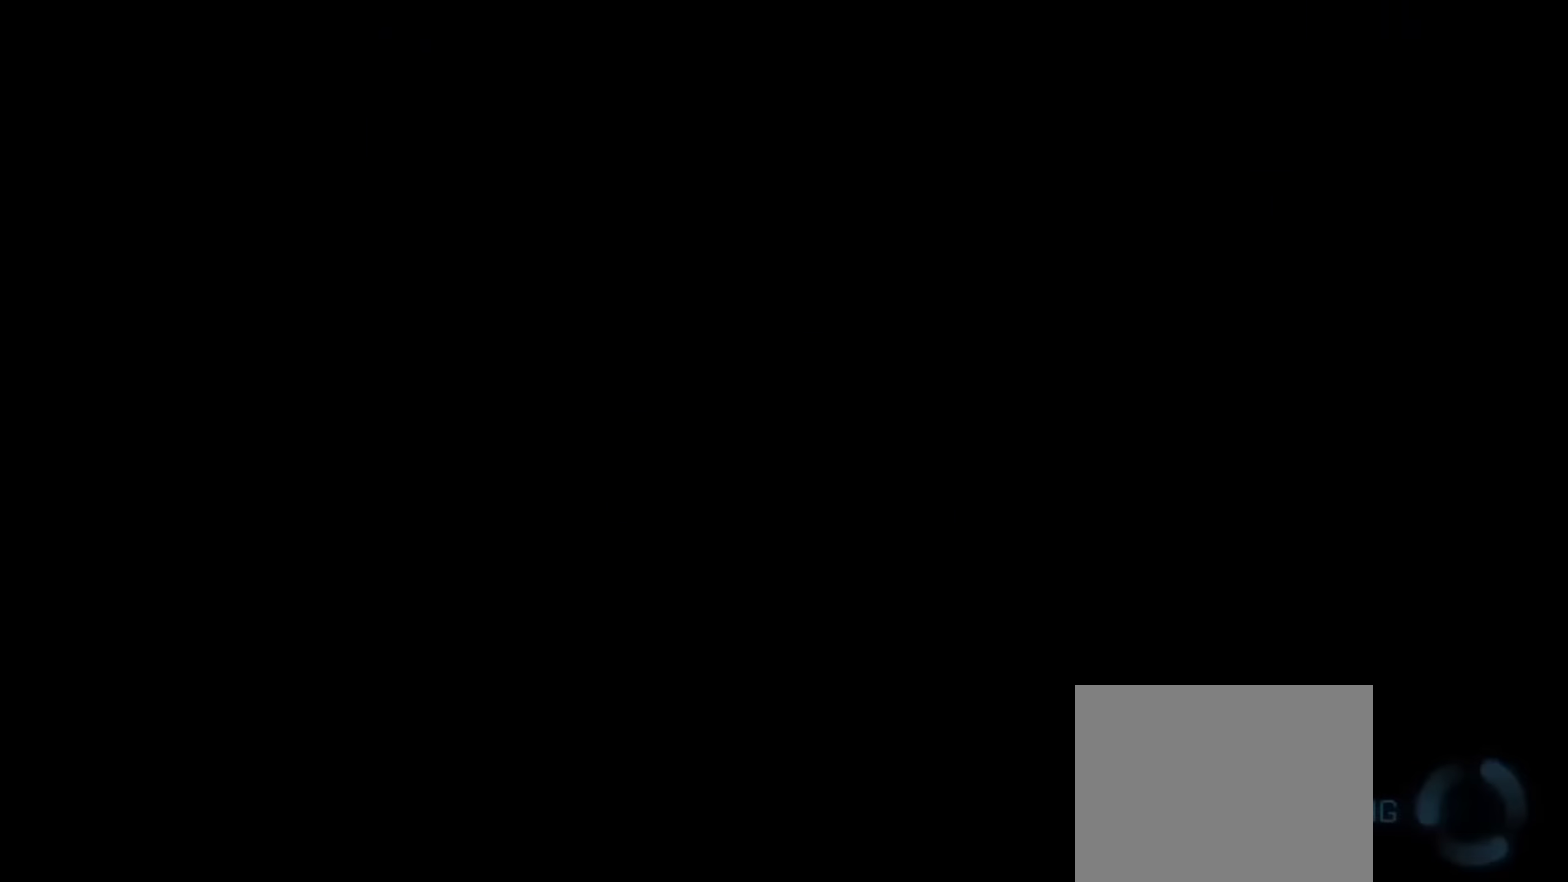
{"dt_ms": 300, "buttons": [], "left_stick": "center", "right_stick": "center", "events": []}
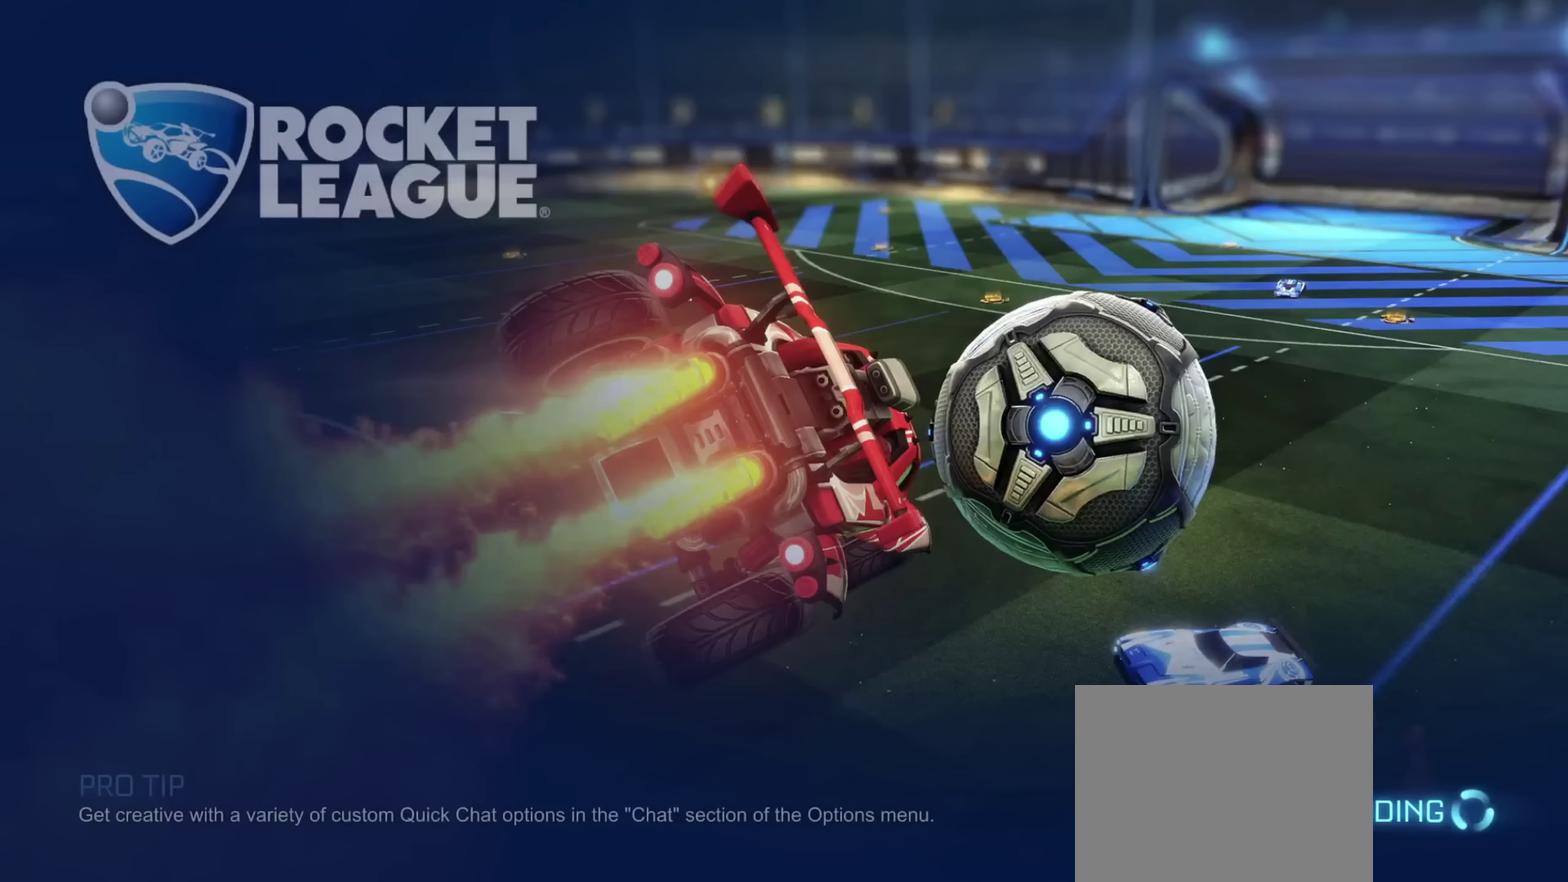
{"dt_ms": 701, "buttons": [], "left_stick": "center", "right_stick": "center", "events": []}
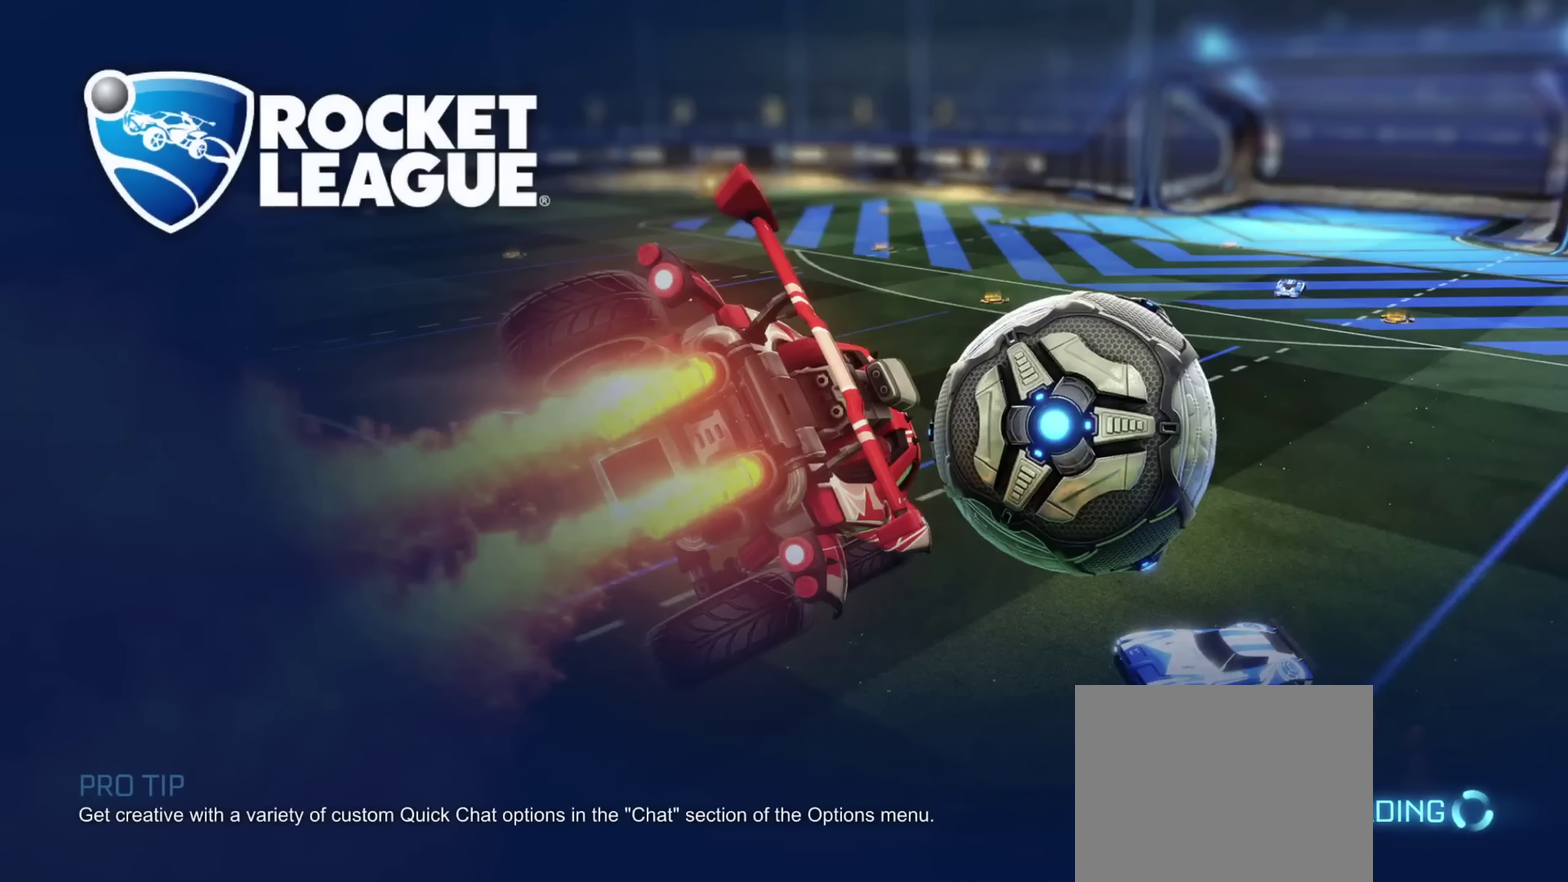
{"dt_ms": 501, "buttons": [], "left_stick": "center", "right_stick": "center", "events": []}
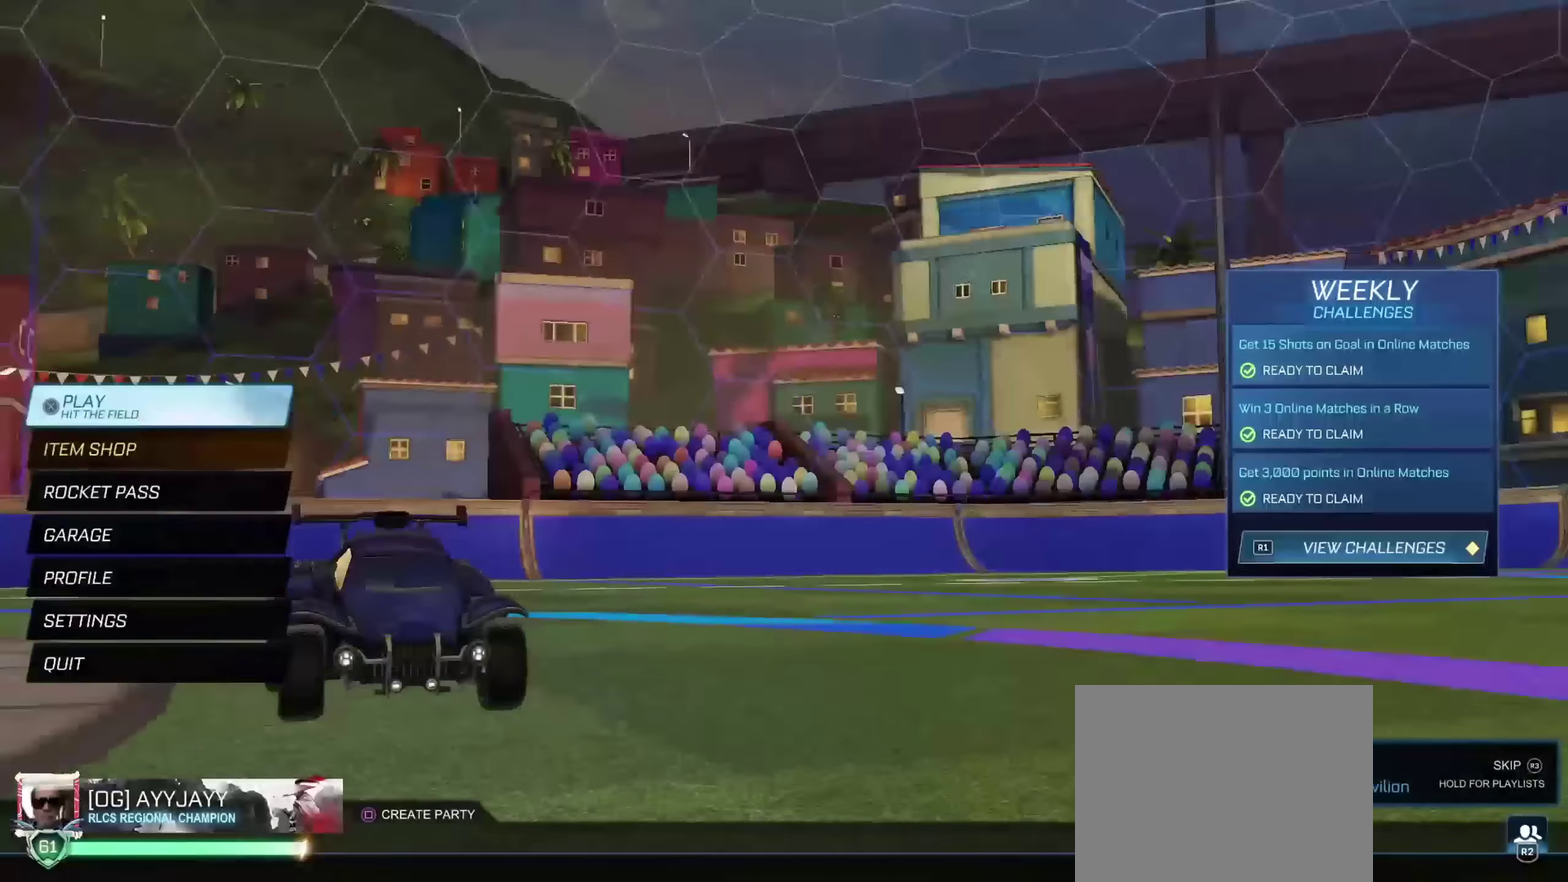
{"dt_ms": 400, "buttons": ["DPAD_DOWN"], "left_stick": "center", "right_stick": "center", "events": [[183, "DPAD_DOWN", "down"]]}
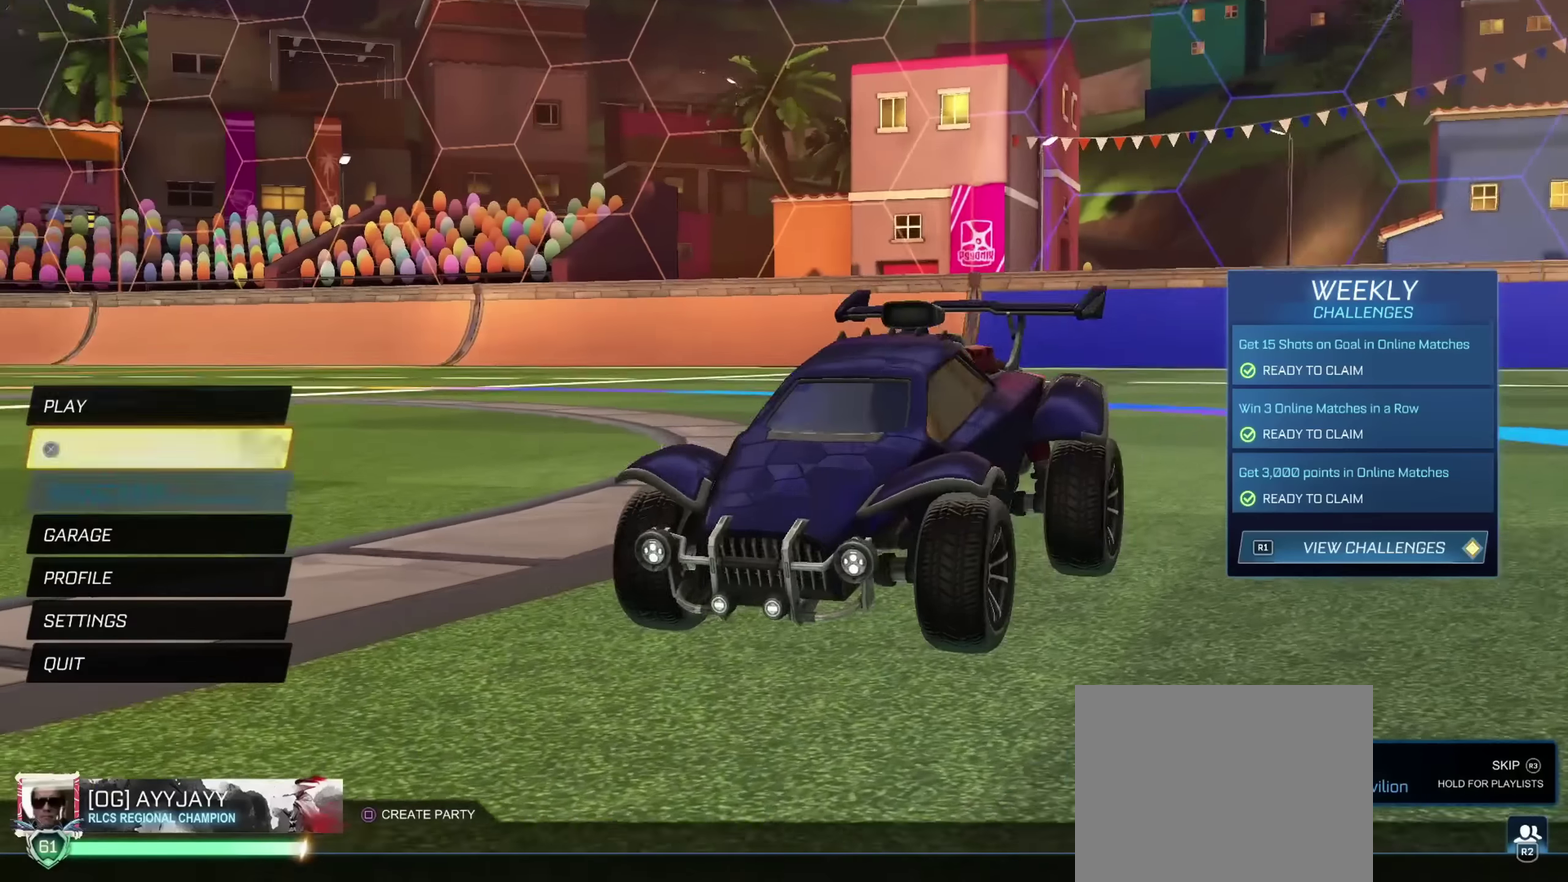
{"dt_ms": 801, "buttons": [], "left_stick": "center", "right_stick": "center", "events": [[234, "DPAD_DOWN", "up"]]}
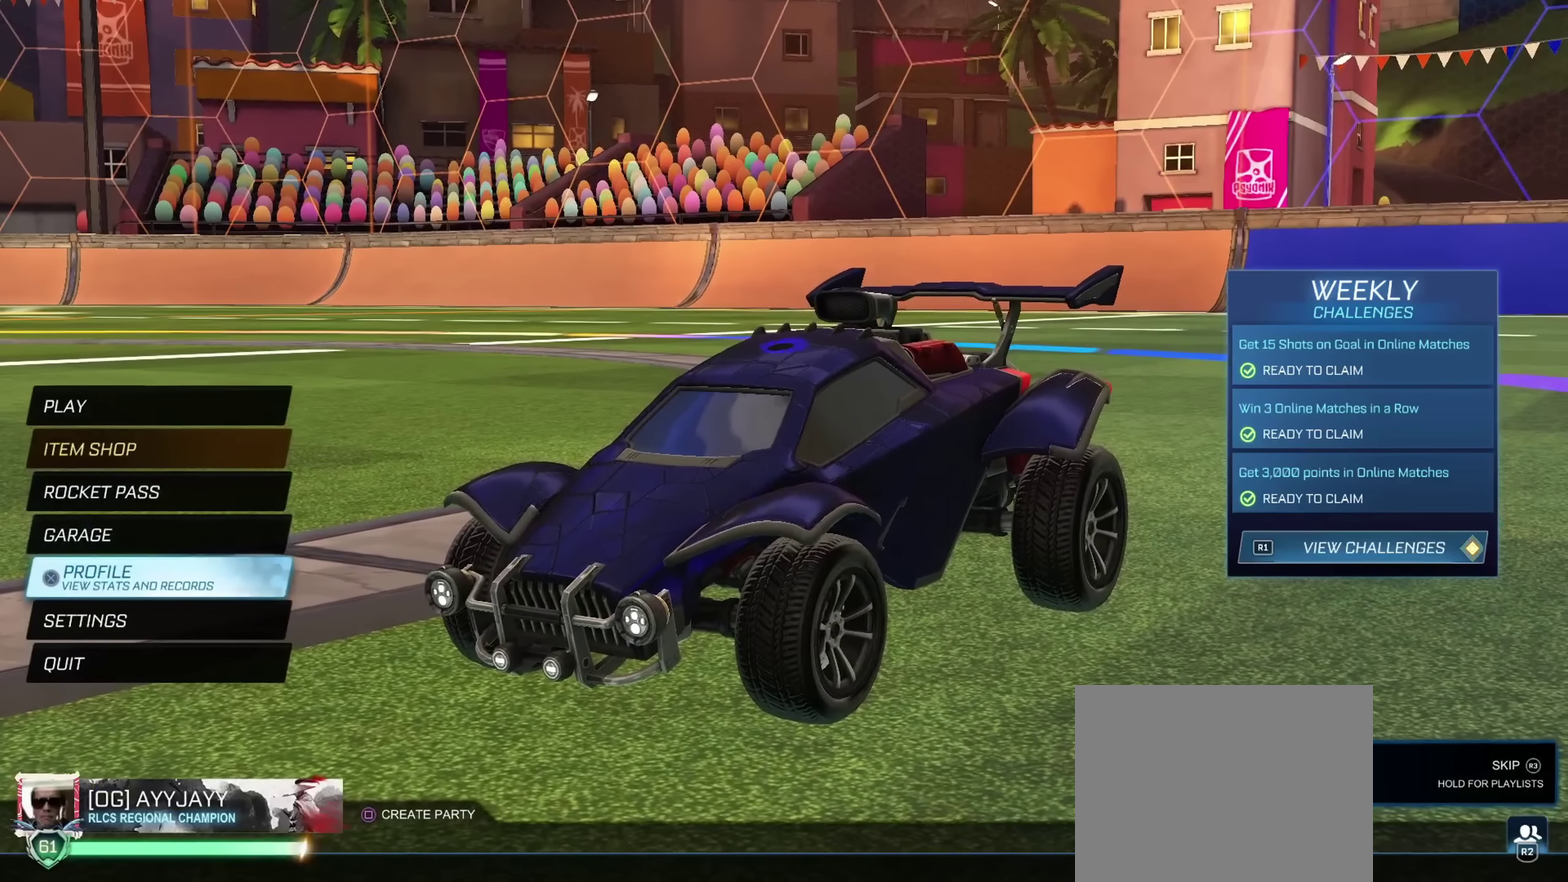
{"dt_ms": 300, "buttons": ["CROSS"], "left_stick": "center", "right_stick": "center", "events": [[83, "CROSS", "down"], [183, "CROSS", "up"], [267, "CROSS", "down"]]}
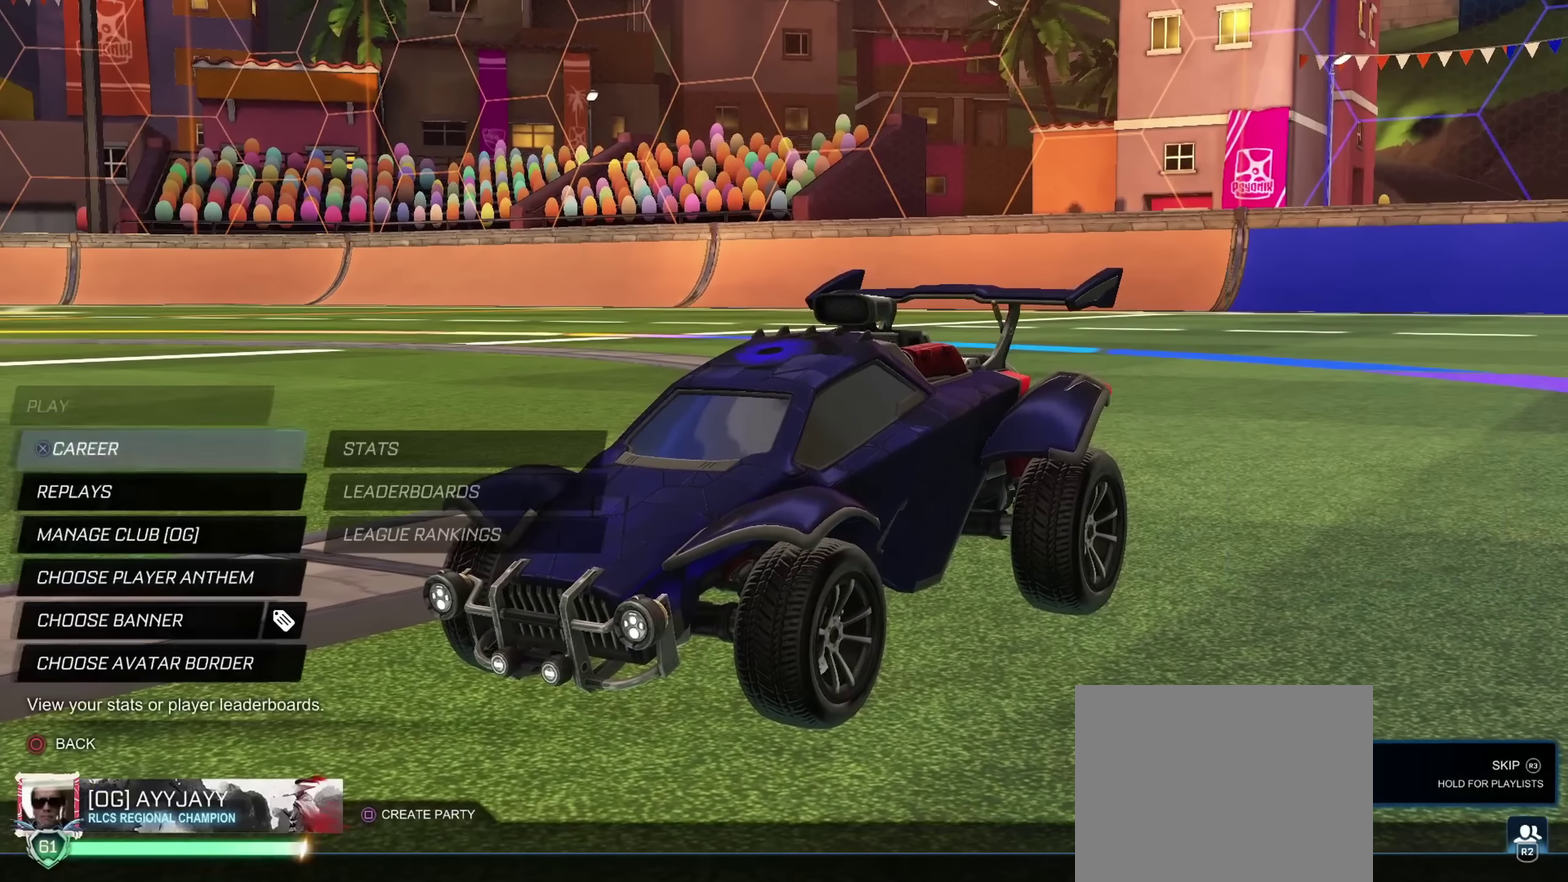
{"dt_ms": 601, "buttons": [], "left_stick": "center", "right_stick": "center", "events": [[33, "CROSS", "up"], [217, "DPAD_DOWN", "down"], [300, "DPAD_DOWN", "up"], [367, "DPAD_DOWN", "down"], [384, "CROSS", "down"], [434, "DPAD_DOWN", "up"], [467, "CROSS", "up"]]}
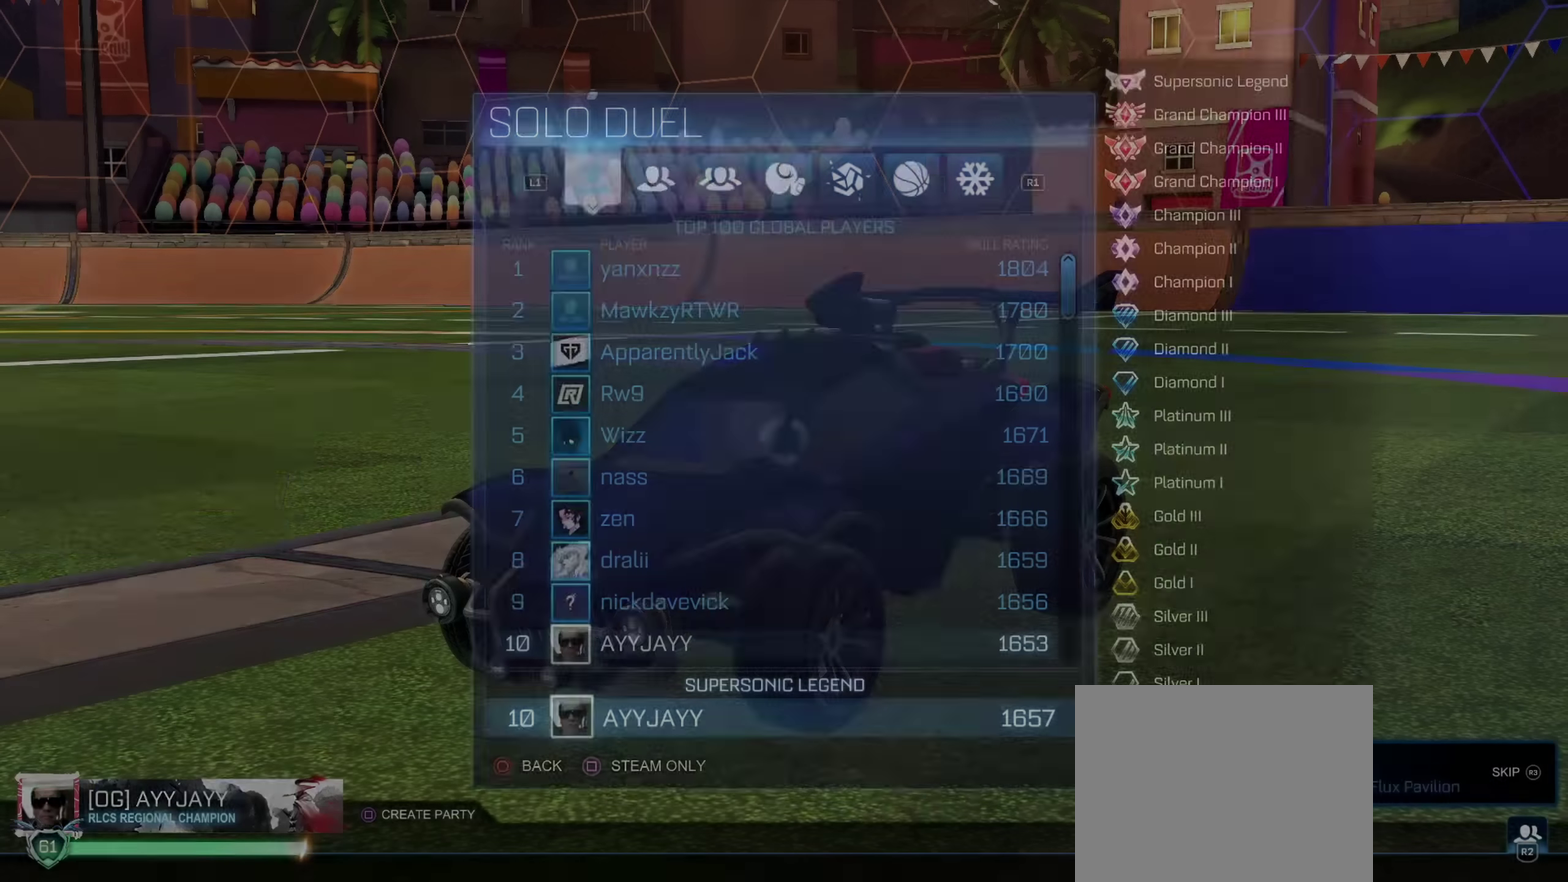
{"dt_ms": 400, "buttons": [], "left_stick": "center", "right_stick": "center", "events": []}
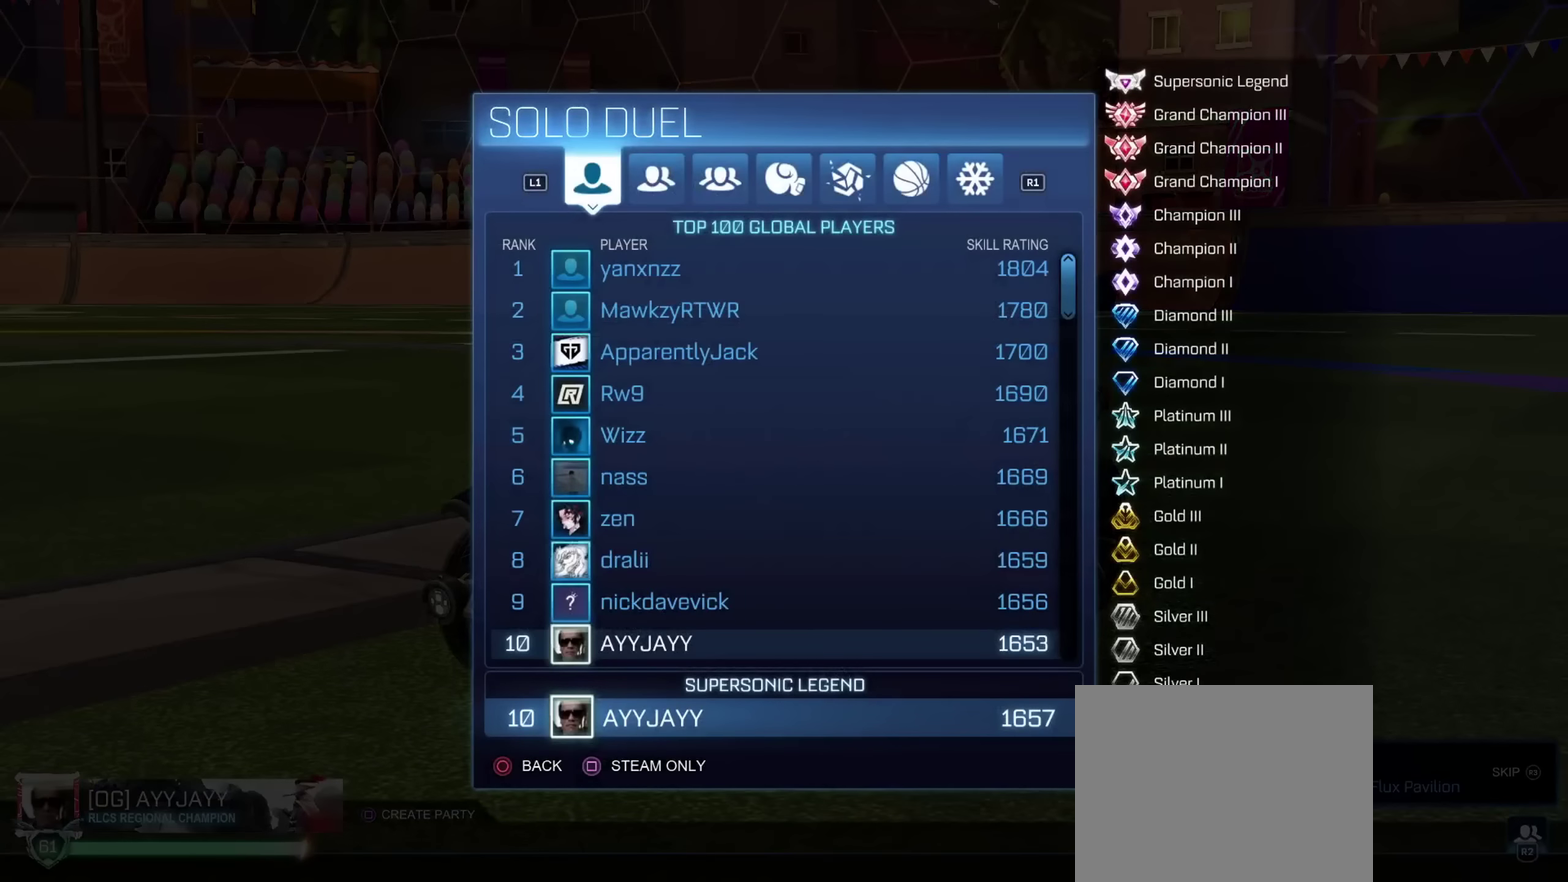
{"dt_ms": 501, "buttons": ["DPAD_DOWN"], "left_stick": "center", "right_stick": "center", "events": [[501, "DPAD_DOWN", "down"]]}
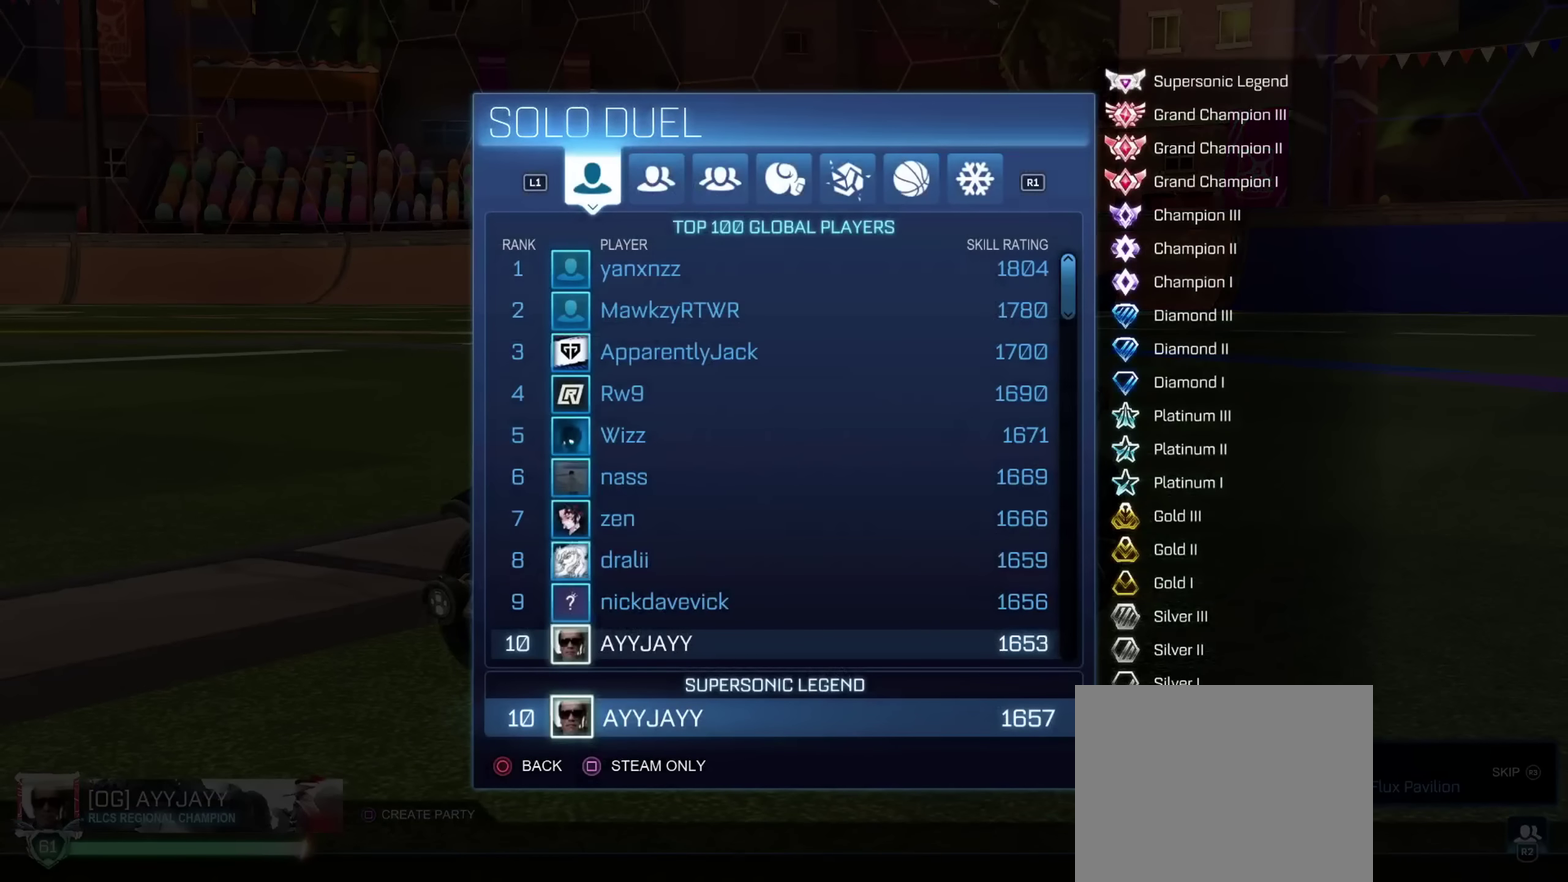
{"dt_ms": 500, "buttons": [], "left_stick": "center", "right_stick": "center", "events": [[83, "DPAD_DOWN", "up"], [400, "DPAD_DOWN", "down"], [500, "DPAD_DOWN", "up"]]}
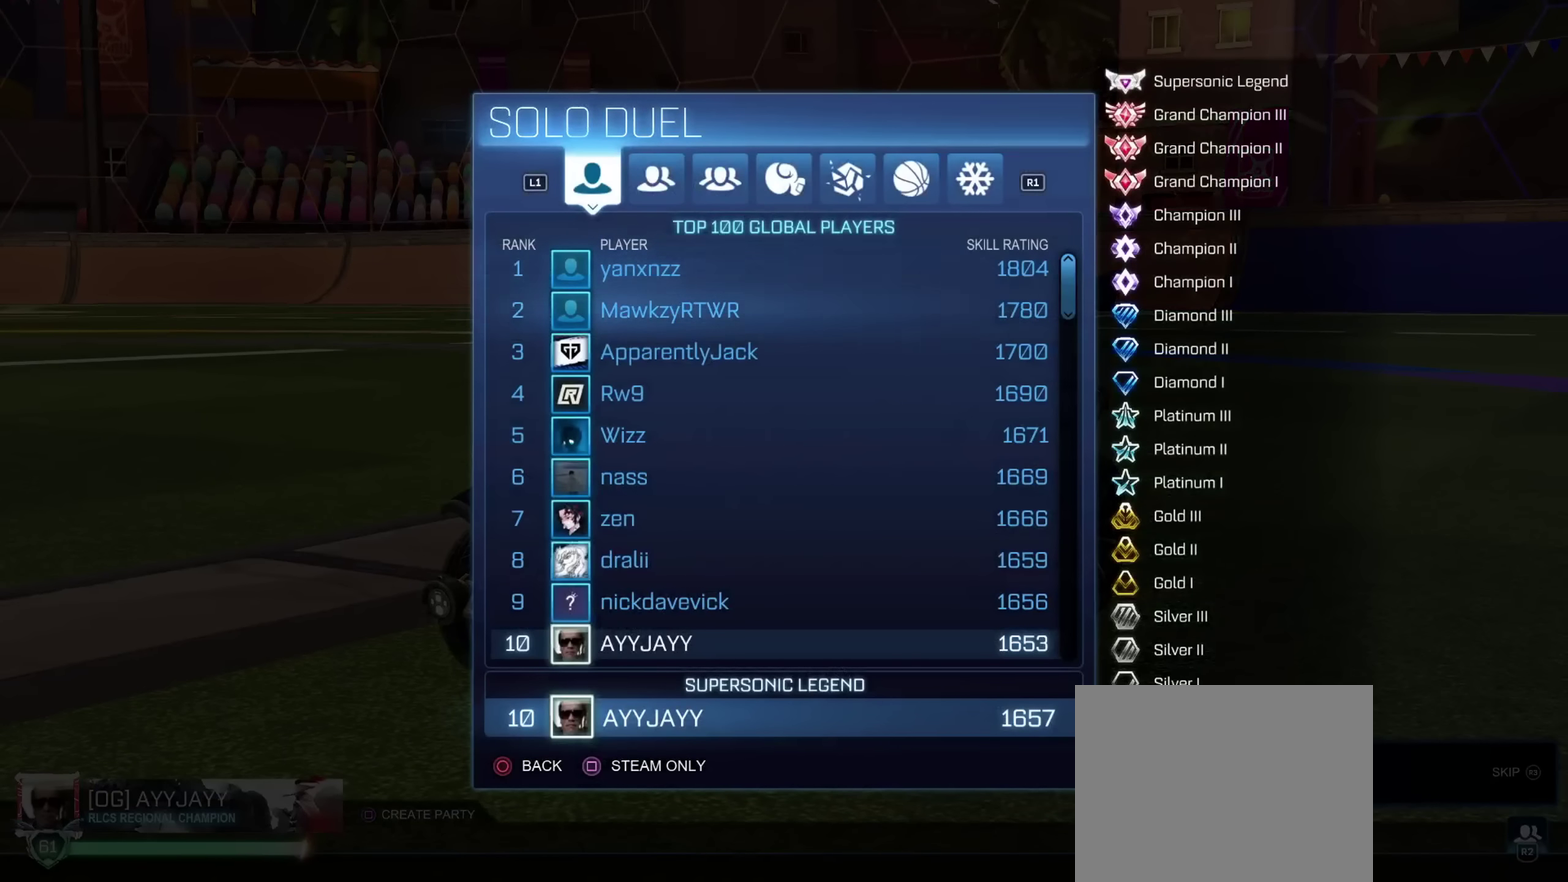
{"dt_ms": 300, "buttons": [], "left_stick": "center", "right_stick": "center", "events": [[84, "DPAD_DOWN", "down"], [134, "DPAD_DOWN", "up"]]}
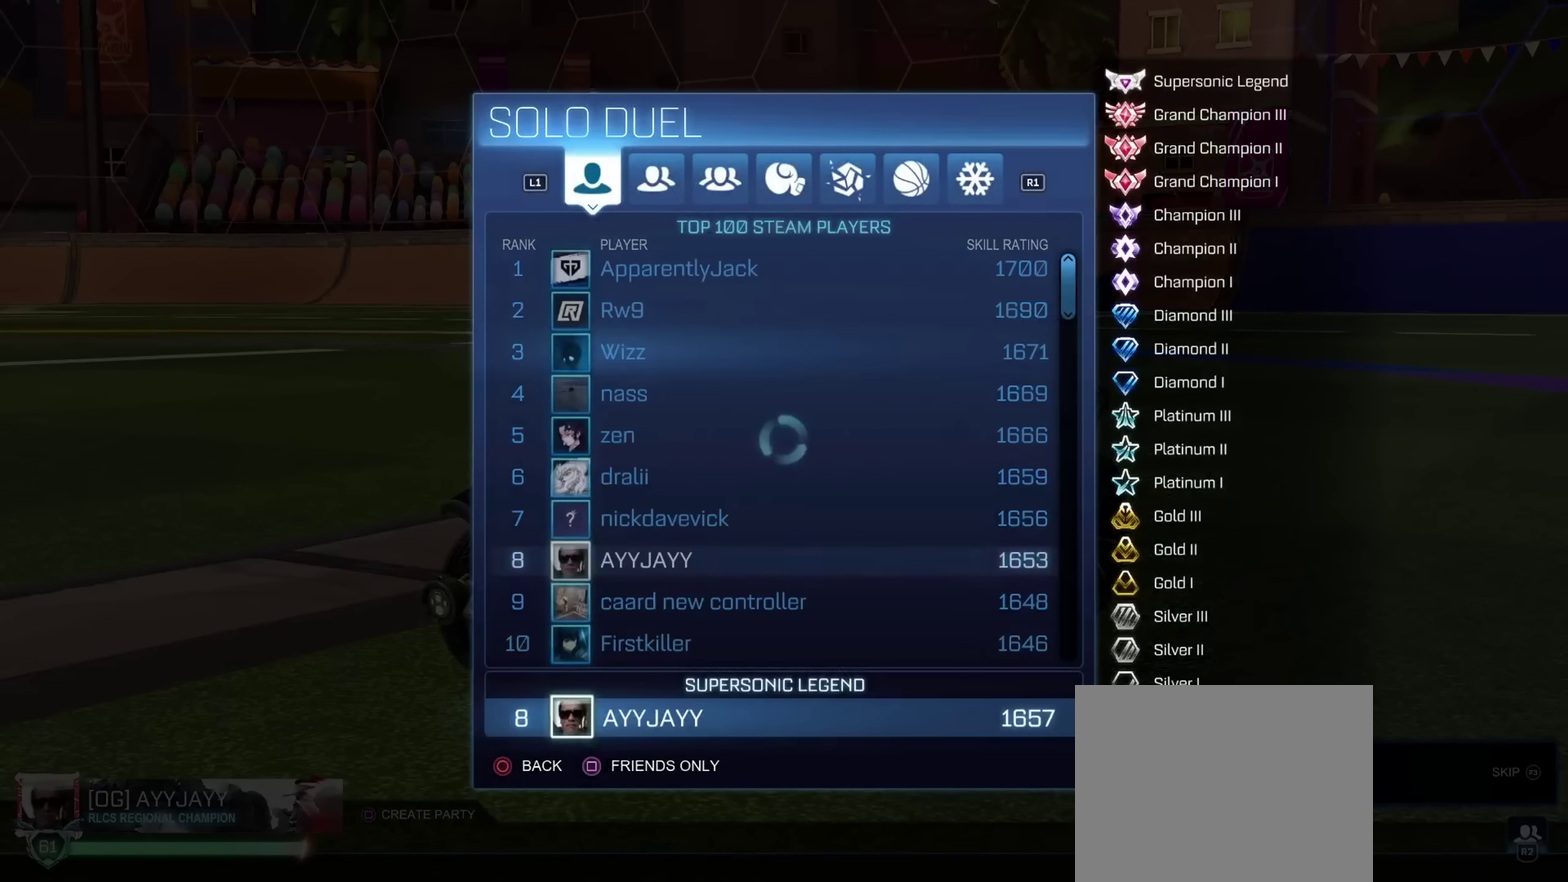
{"dt_ms": 700, "buttons": [], "left_stick": "center", "right_stick": "center", "events": []}
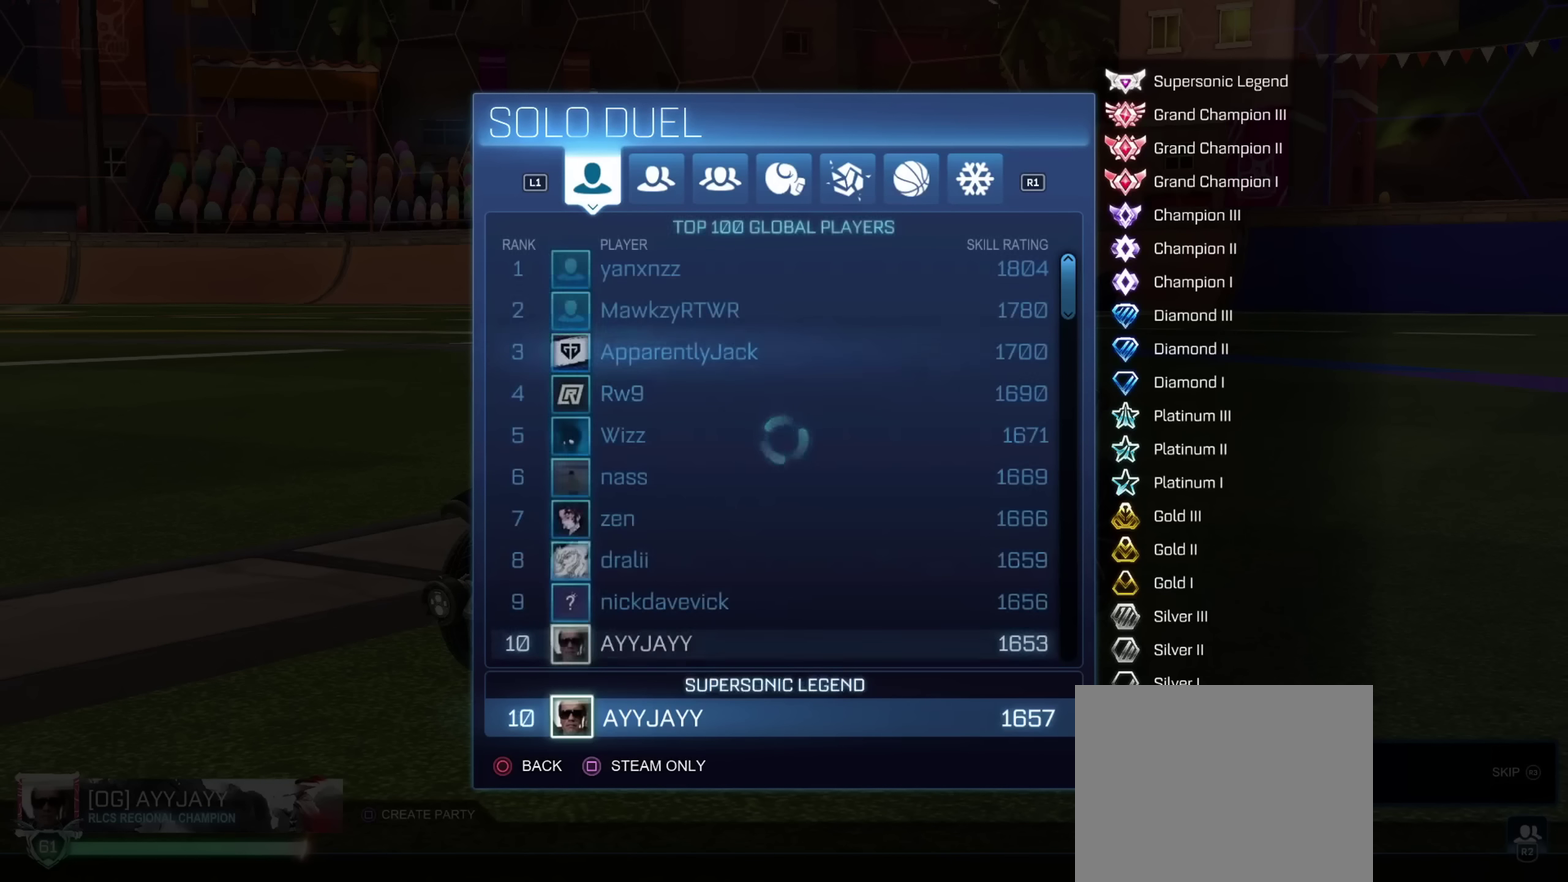
{"dt_ms": 501, "buttons": ["DPAD_DOWN"], "left_stick": "center", "right_stick": "center", "events": [[267, "DPAD_DOWN", "down"]]}
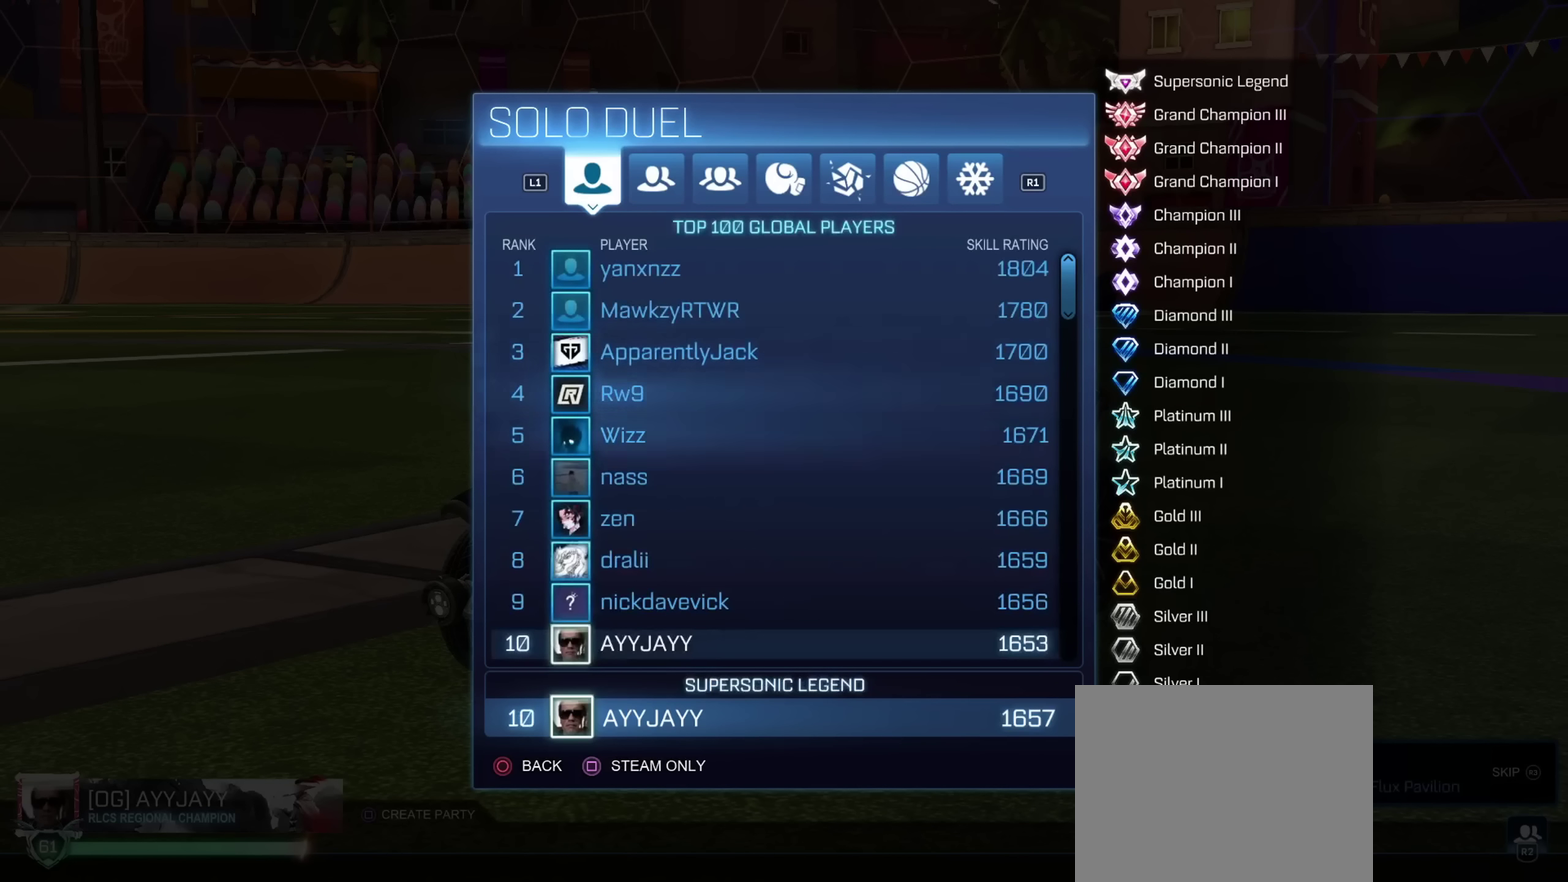
{"dt_ms": 500, "buttons": [], "left_stick": "center", "right_stick": "center", "events": [[367, "DPAD_DOWN", "up"]]}